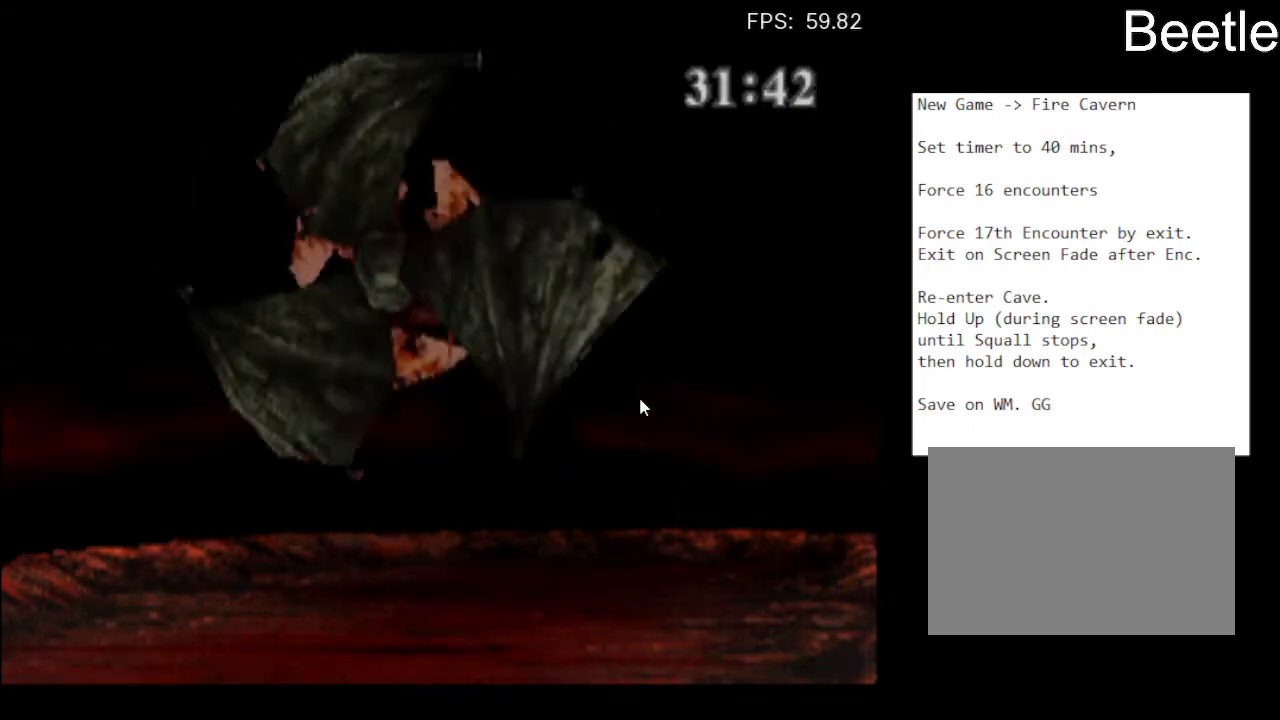
Gameplay with a controller (PlayStation layout); each line is a JSON object with the inputs held at the frame after it. "events" lists button and stick changes between this image and that frame as [ms after this image, input, new state], when the widget could be followed in between. Not read: L1 L2 R1 R2 right_stick.
{"buttons": [], "left_stick": "center", "events": [[233, "CROSS", "down"], [367, "CROSS", "up"], [433, "CROSS", "down"], [500, "CROSS", "up"]]}
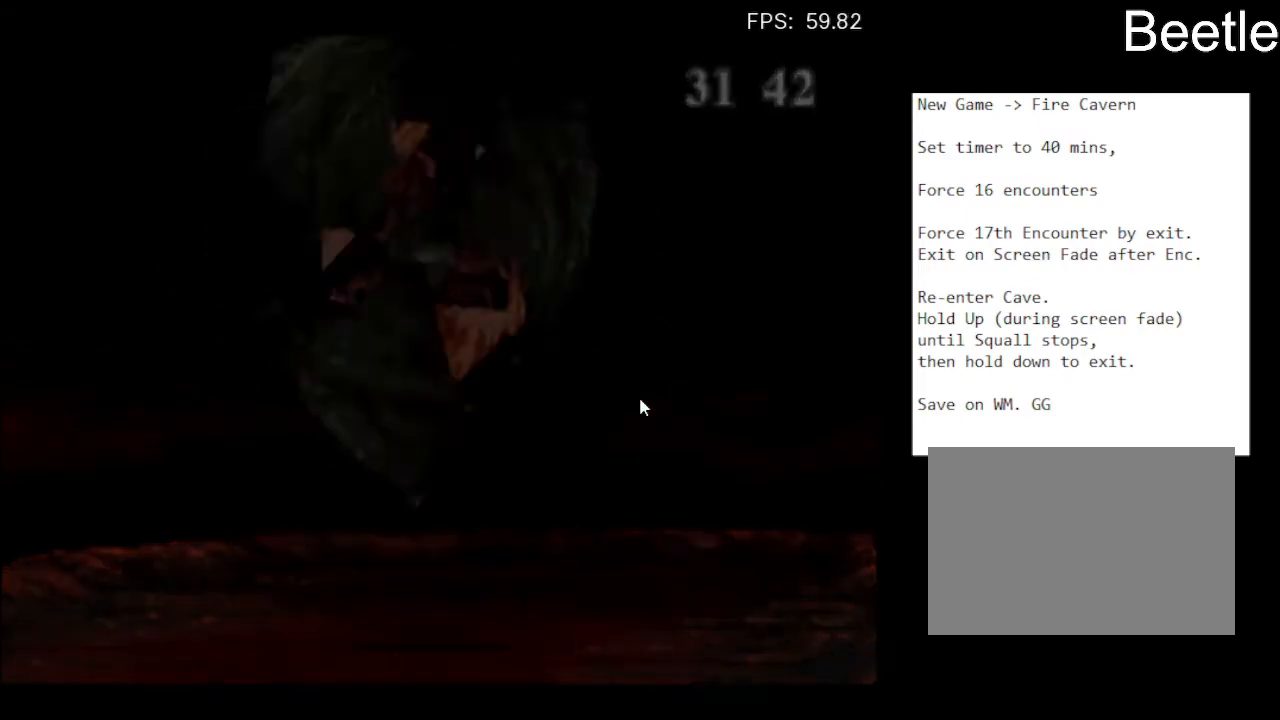
{"buttons": [], "left_stick": "center", "events": [[267, "CROSS", "down"], [333, "CROSS", "up"], [433, "CROSS", "down"], [467, "CROSS", "up"]]}
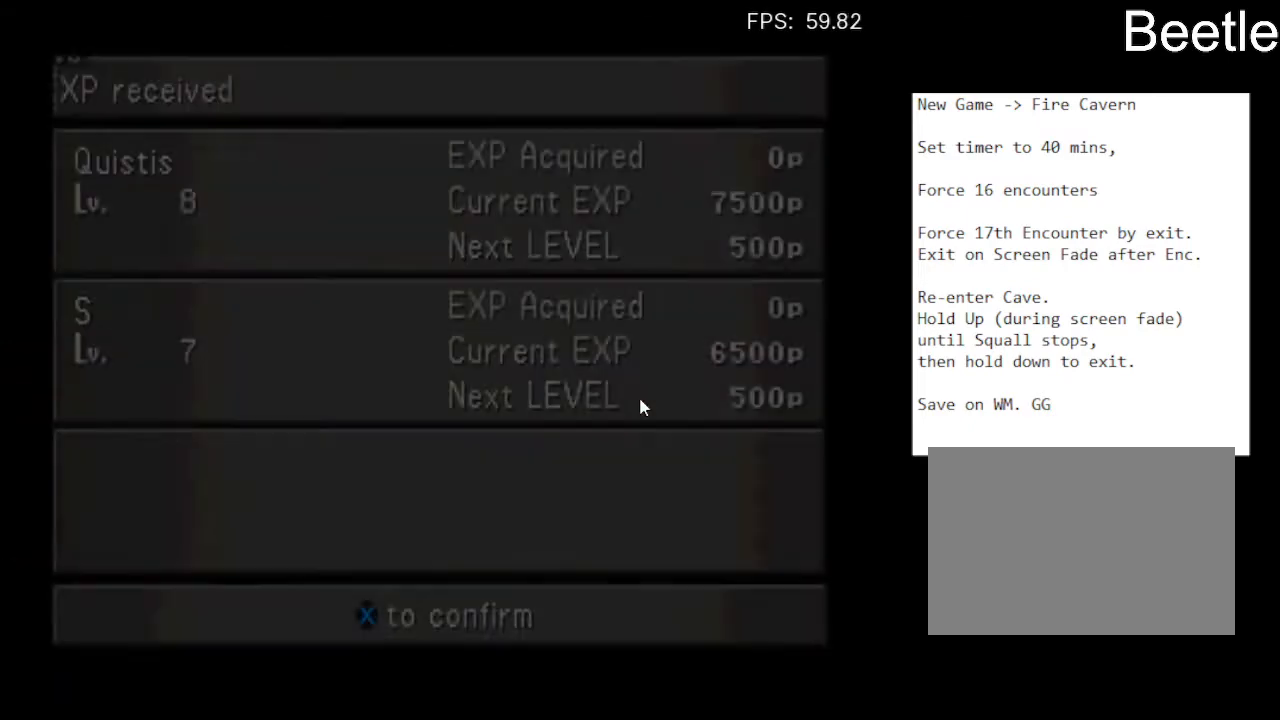
{"buttons": ["CROSS"], "left_stick": "center", "events": [[33, "CROSS", "down"], [100, "CROSS", "up"], [167, "CROSS", "down"], [233, "CROSS", "up"], [300, "CROSS", "down"], [400, "CROSS", "up"], [433, "CROSS", "down"]]}
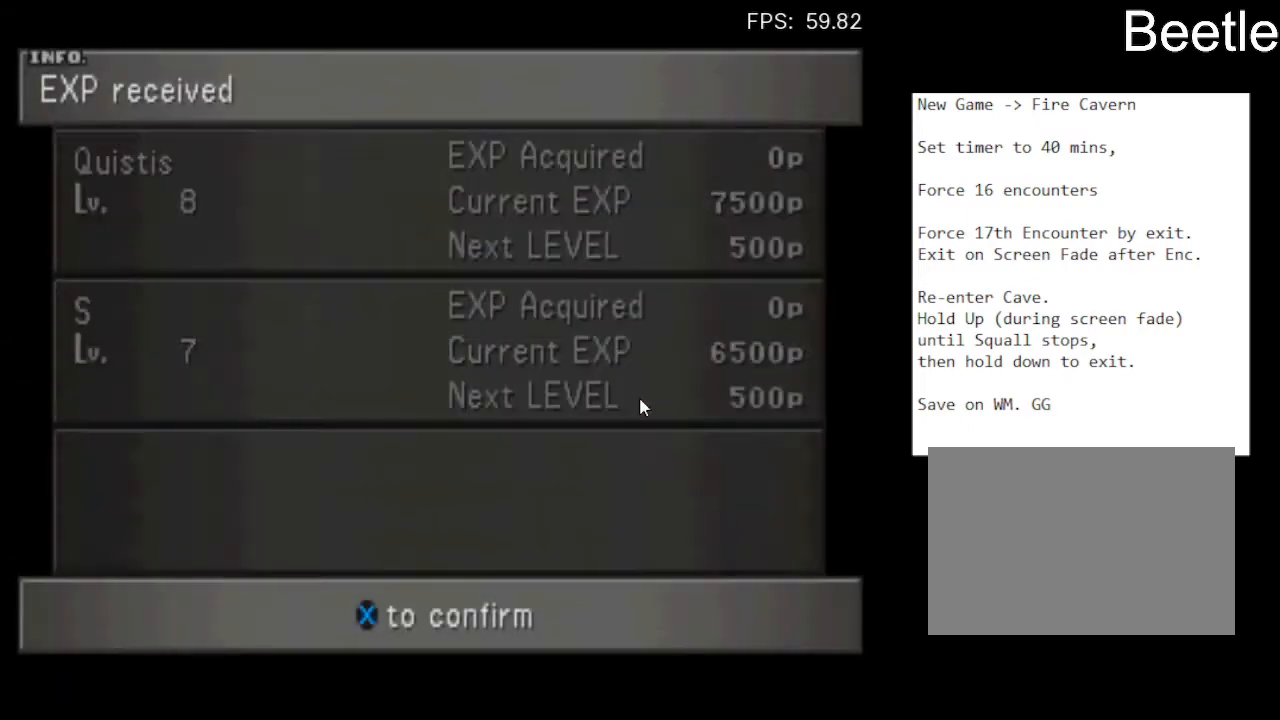
{"buttons": [], "left_stick": "center", "events": [[33, "CROSS", "up"], [67, "CROSS", "down"], [167, "CROSS", "up"], [200, "CROSS", "down"], [300, "CROSS", "up"], [367, "CROSS", "down"], [433, "CROSS", "up"]]}
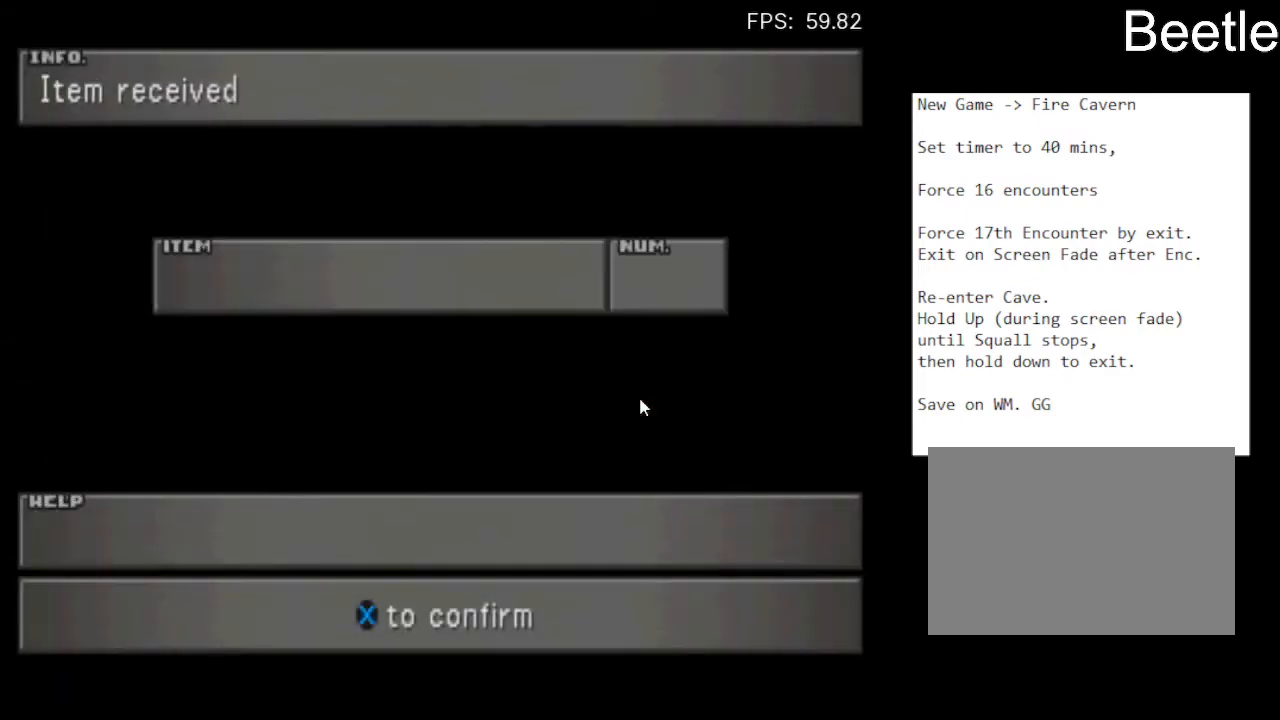
{"buttons": ["CROSS"], "left_stick": "center", "events": [[33, "CROSS", "down"], [67, "CROSS", "up"], [200, "CROSS", "down"], [233, "CROSS", "up"], [333, "CROSS", "down"], [400, "CROSS", "up"], [500, "CROSS", "down"]]}
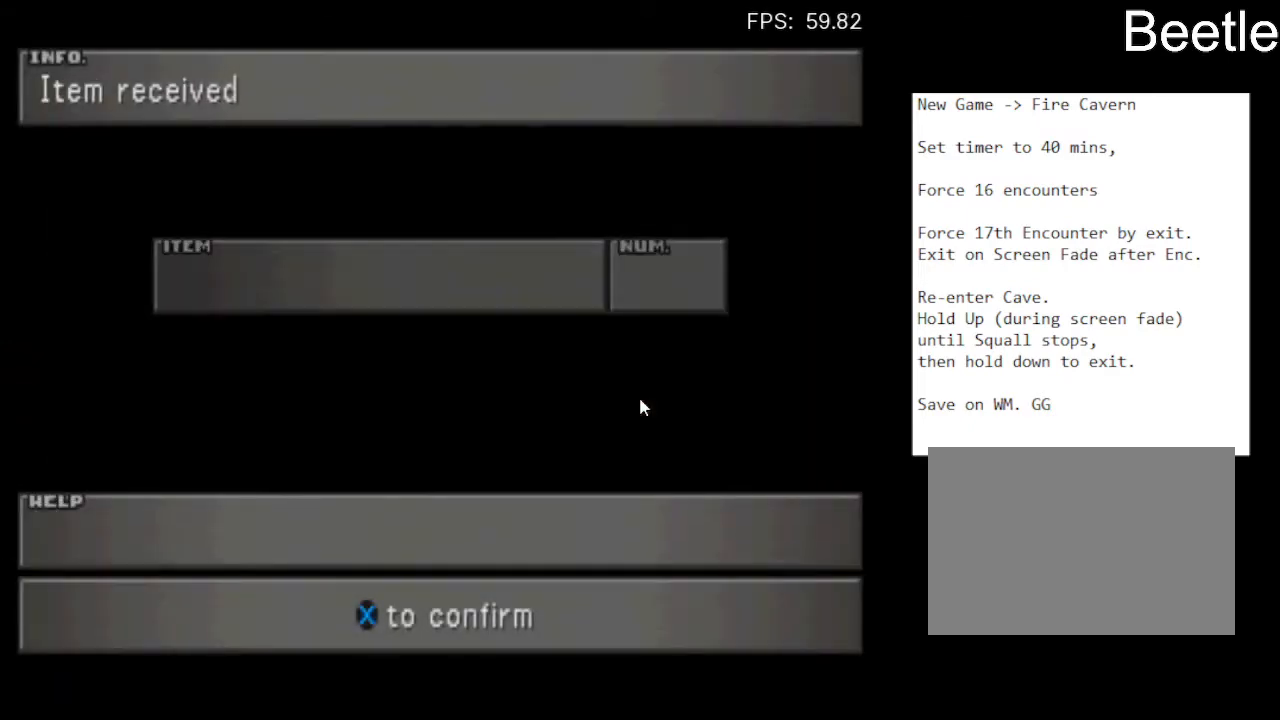
{"buttons": ["DPAD_LEFT"], "left_stick": "center", "events": [[100, "CROSS", "up"], [167, "CROSS", "down"], [233, "CROSS", "up"], [467, "DPAD_LEFT", "down"]]}
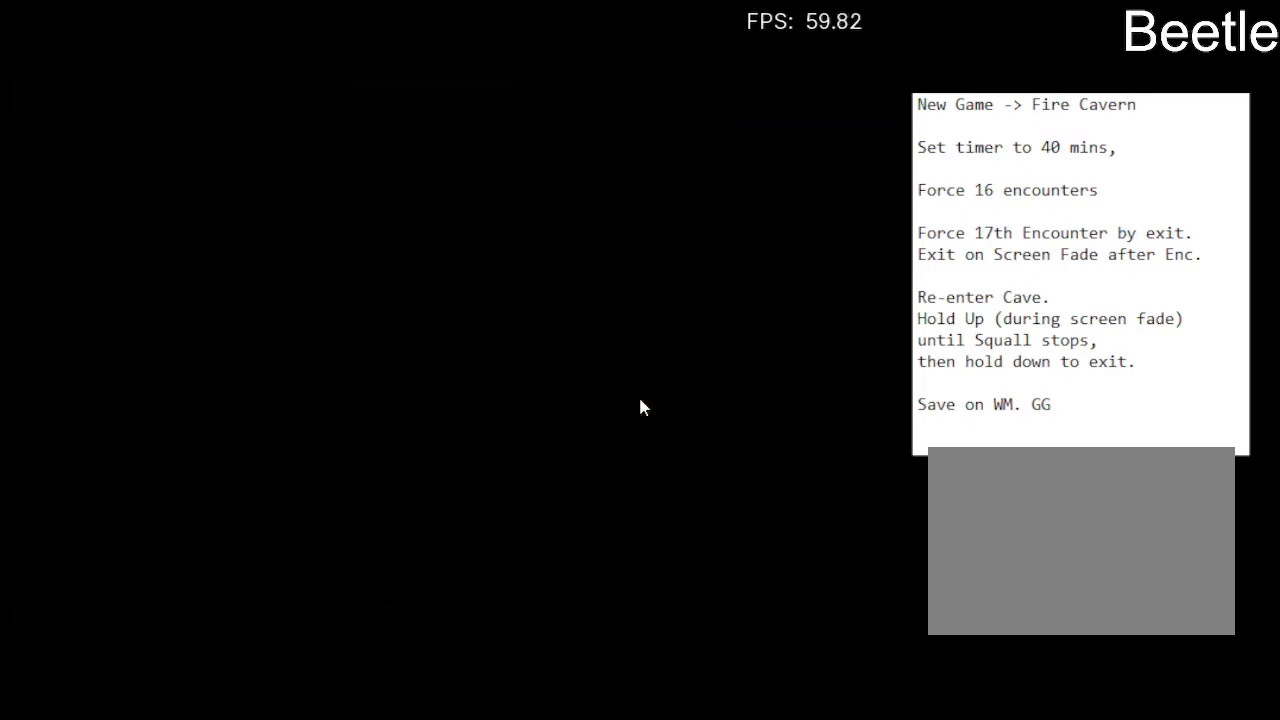
{"buttons": ["DPAD_RIGHT"], "left_stick": "center", "events": [[133, "DPAD_LEFT", "up"], [367, "DPAD_RIGHT", "down"]]}
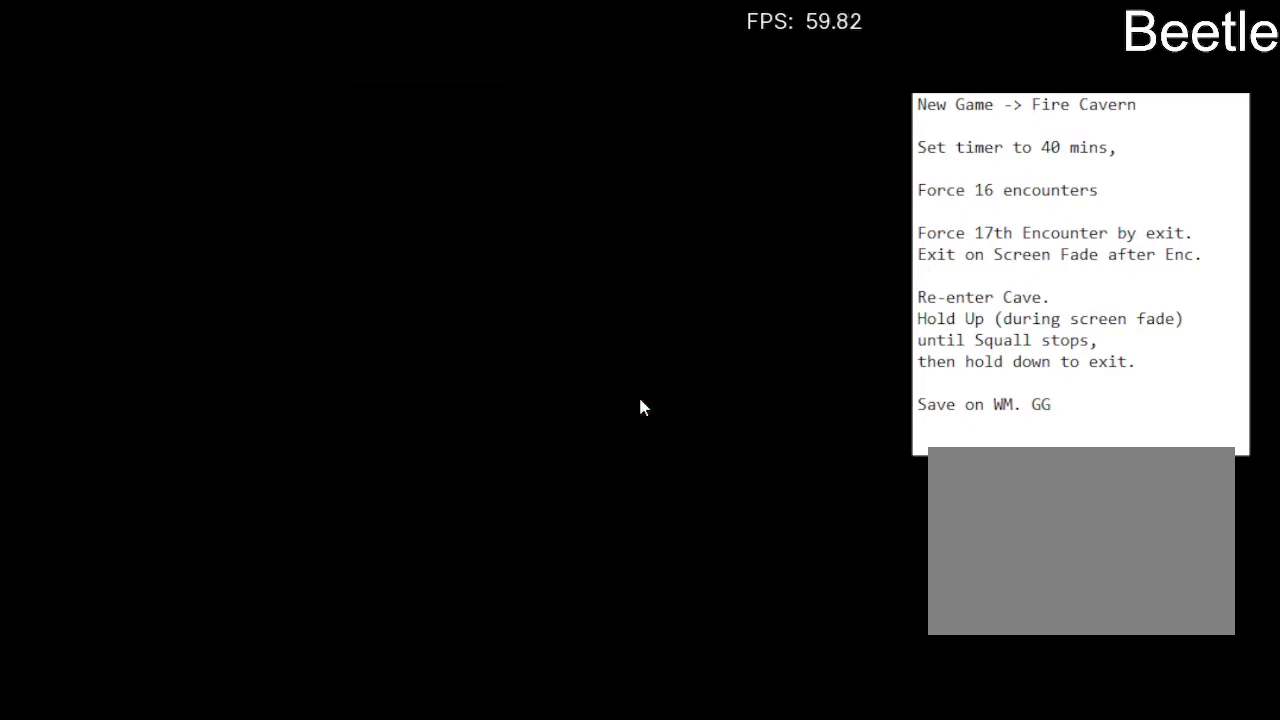
{"buttons": [], "left_stick": "center", "events": [[33, "DPAD_LEFT", "down"], [33, "DPAD_RIGHT", "up"], [200, "DPAD_DOWN", "down"], [200, "DPAD_LEFT", "up"], [233, "DPAD_DOWN", "up"], [233, "DPAD_RIGHT", "down"], [367, "DPAD_LEFT", "down"], [367, "DPAD_RIGHT", "up"], [500, "DPAD_LEFT", "up"]]}
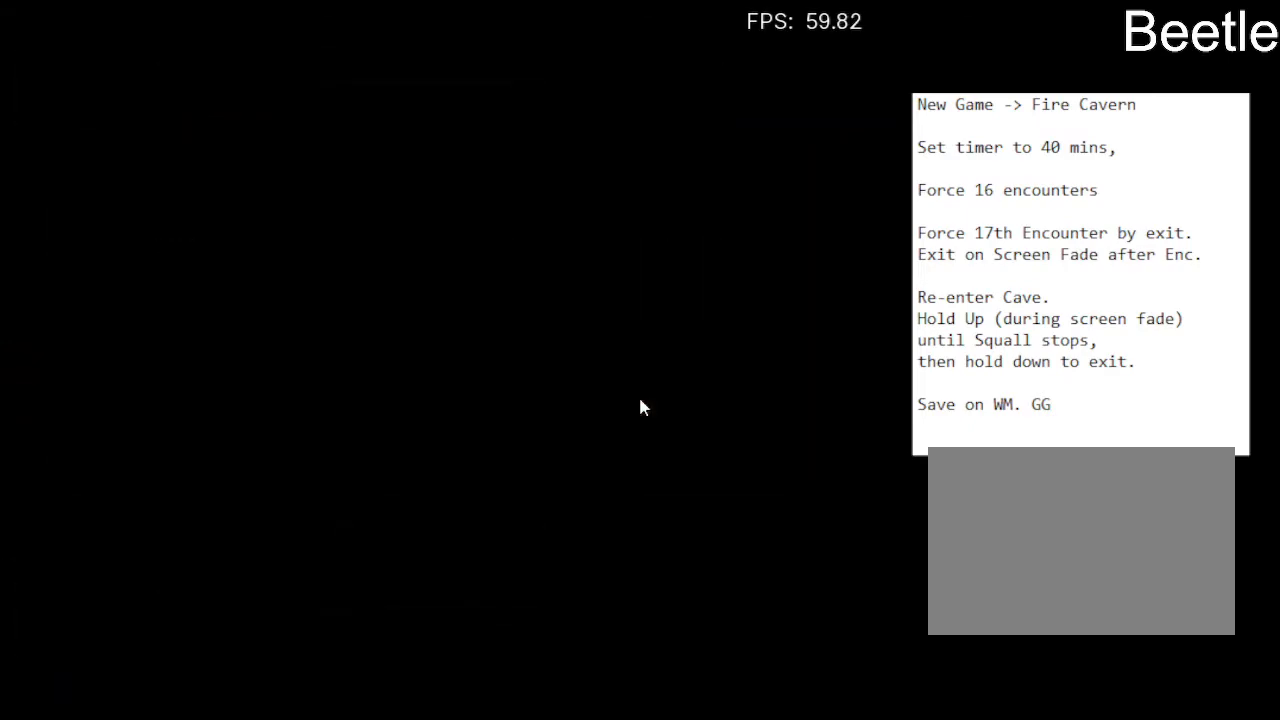
{"buttons": [], "left_stick": "center", "events": []}
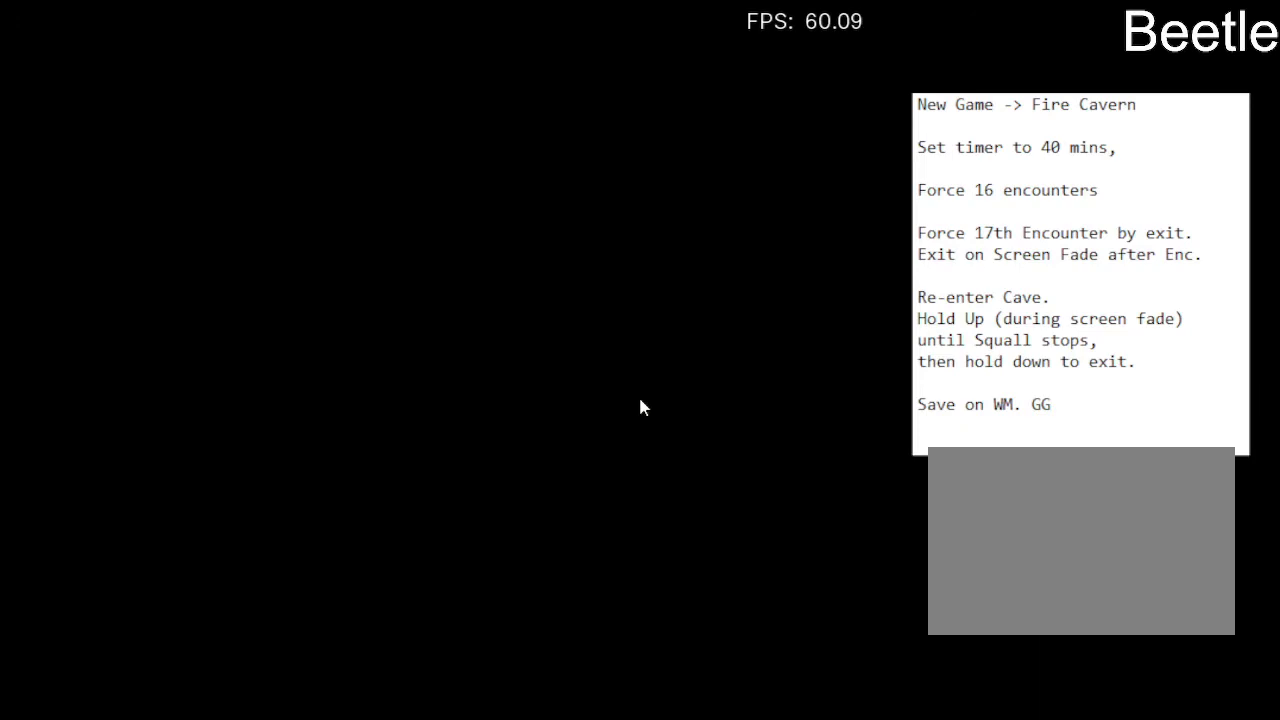
{"buttons": [], "left_stick": "center", "events": [[133, "DPAD_DOWN", "down"], [300, "DPAD_DOWN", "up"]]}
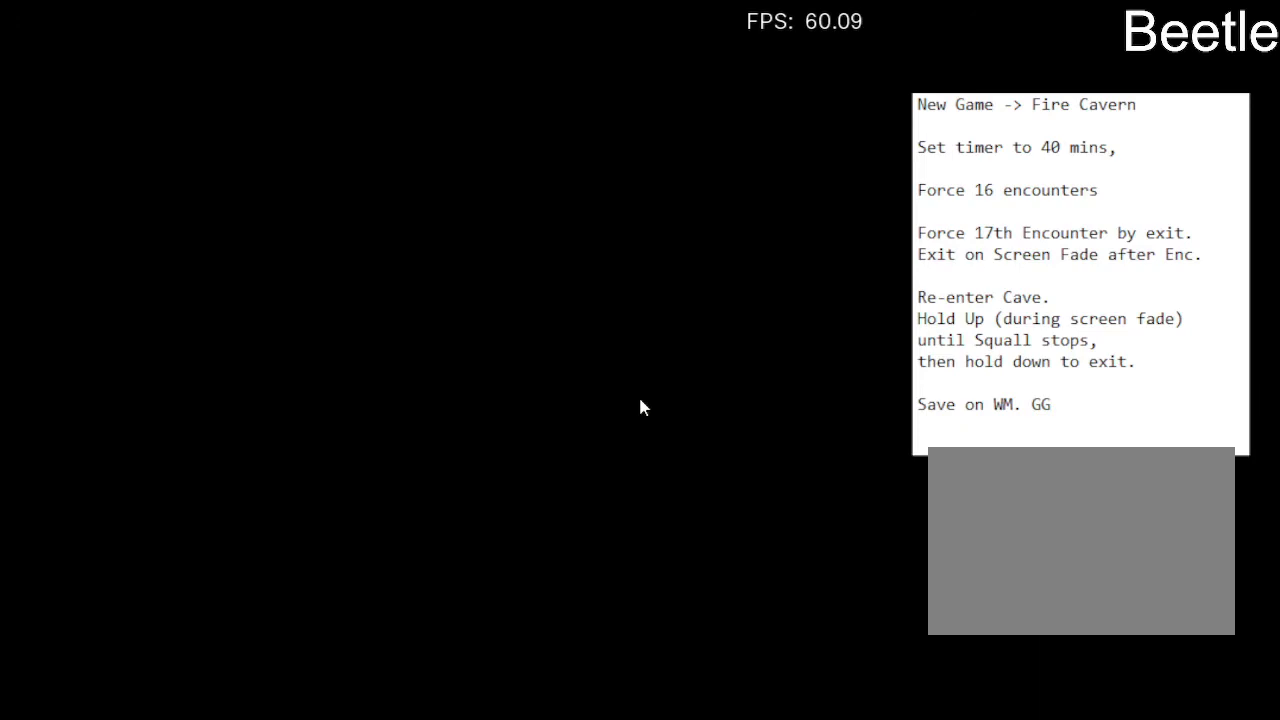
{"buttons": [], "left_stick": "center", "events": []}
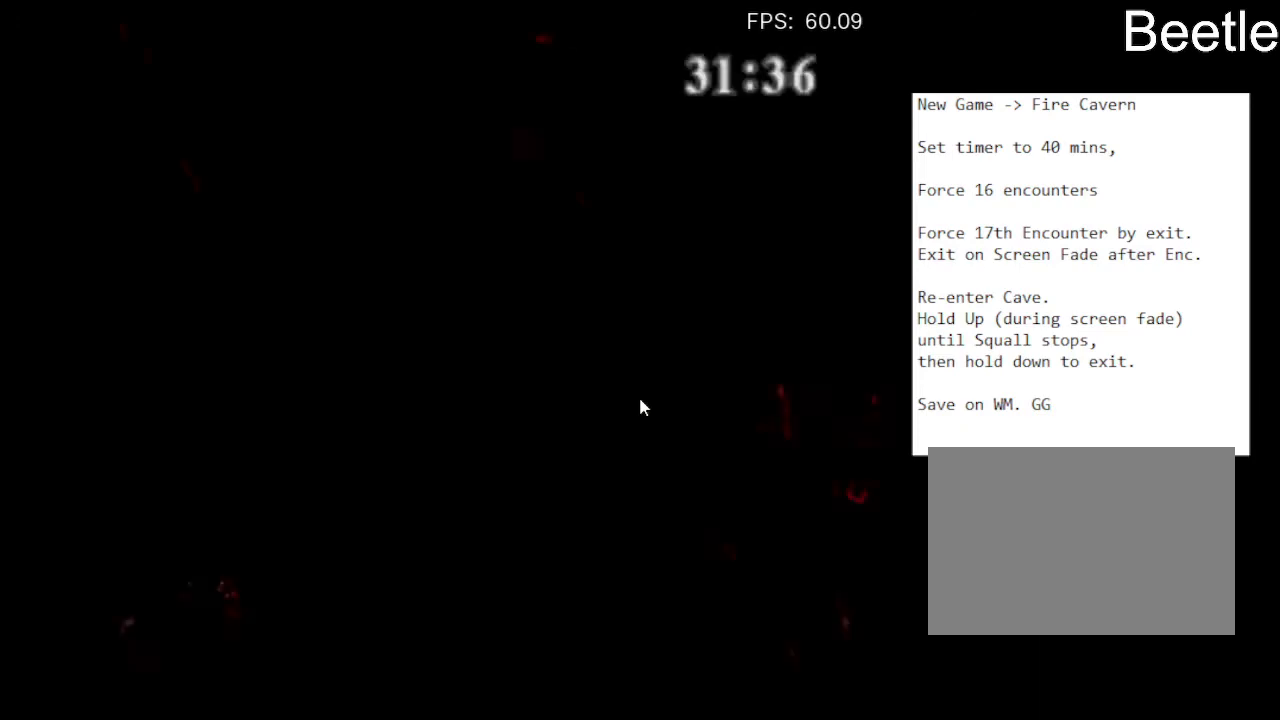
{"buttons": ["DPAD_DOWN"], "left_stick": "center", "events": [[67, "DPAD_DOWN", "down"], [233, "DPAD_DOWN", "up"], [467, "DPAD_DOWN", "down"]]}
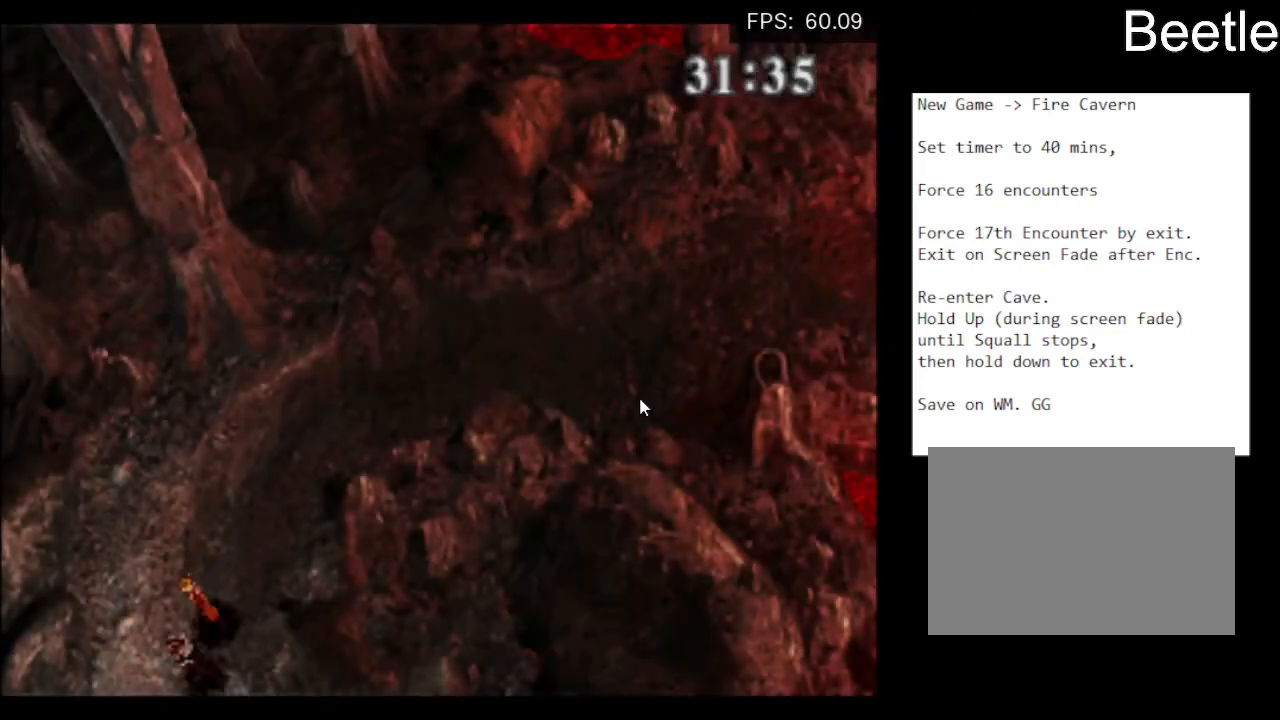
{"buttons": ["DPAD_UP"], "left_stick": "center", "events": [[33, "DPAD_DOWN", "up"], [467, "DPAD_UP", "down"]]}
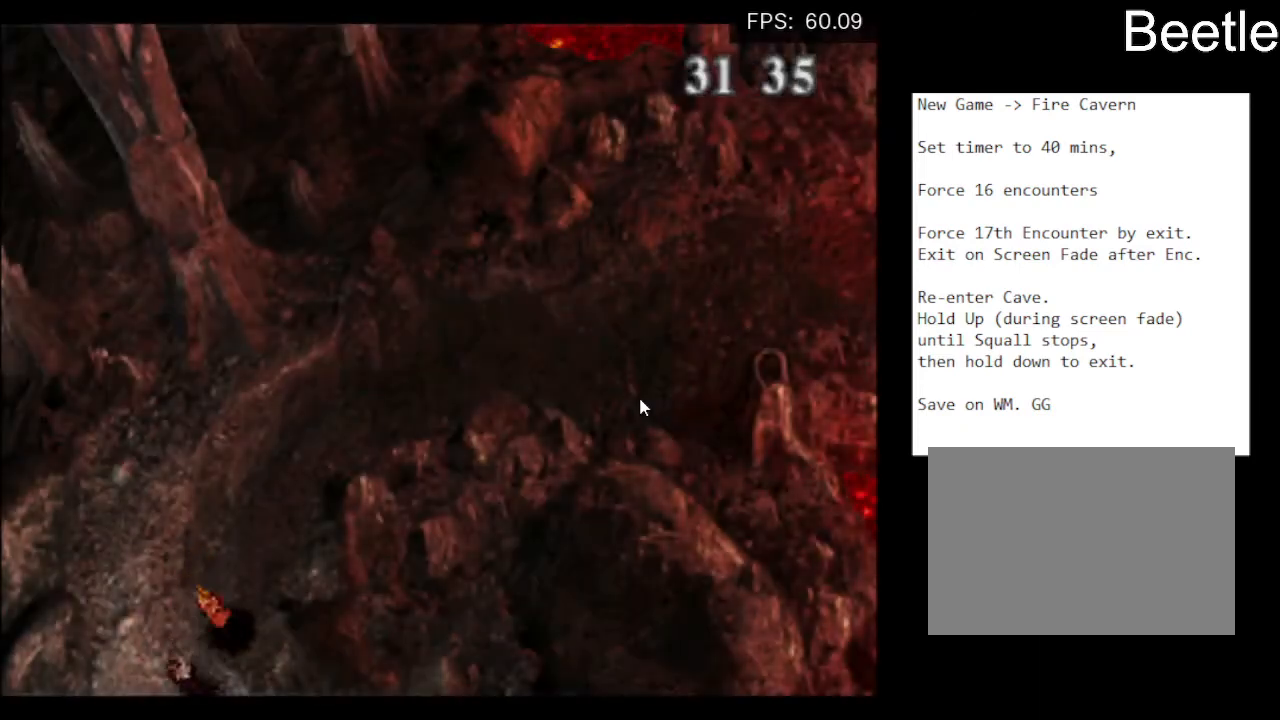
{"buttons": ["DPAD_LEFT"], "left_stick": "center", "events": [[100, "DPAD_UP", "up"], [300, "DPAD_RIGHT", "down"], [433, "DPAD_RIGHT", "up"], [467, "DPAD_LEFT", "down"]]}
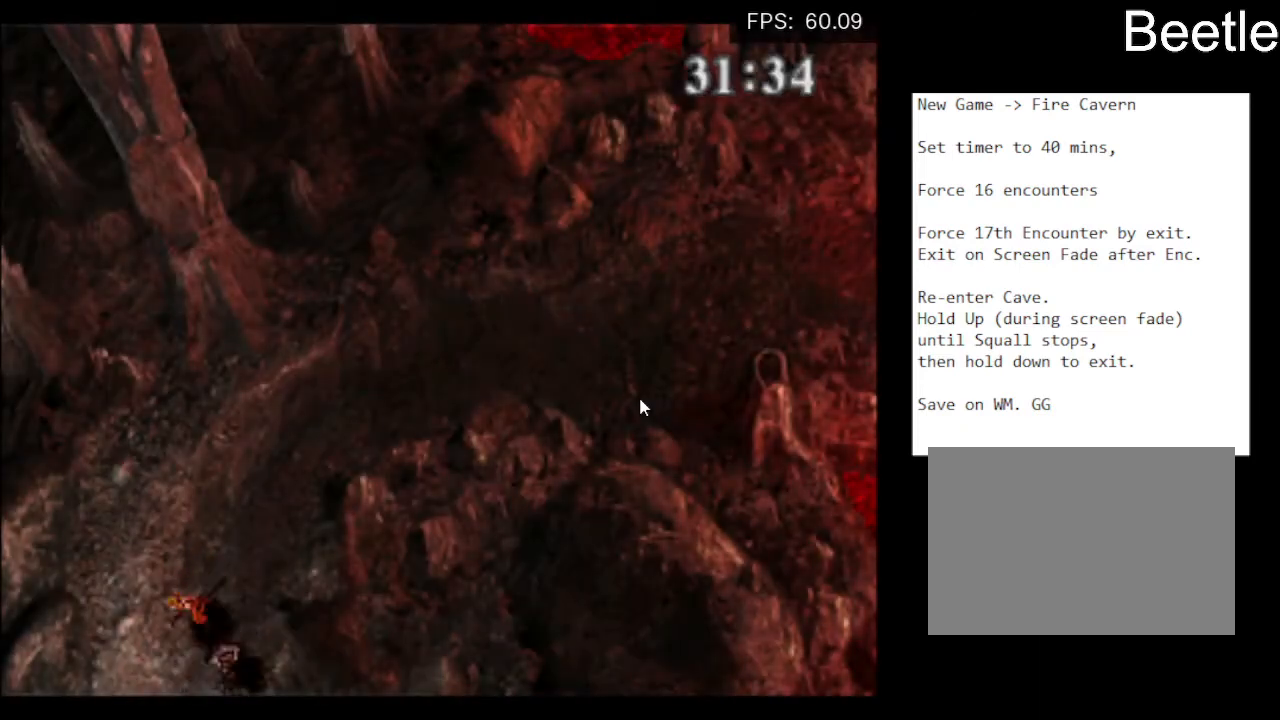
{"buttons": ["DPAD_RIGHT"], "left_stick": "center", "events": [[100, "DPAD_LEFT", "up"], [133, "DPAD_RIGHT", "down"], [333, "DPAD_LEFT", "down"], [333, "DPAD_RIGHT", "up"], [467, "DPAD_LEFT", "up"], [467, "DPAD_RIGHT", "down"]]}
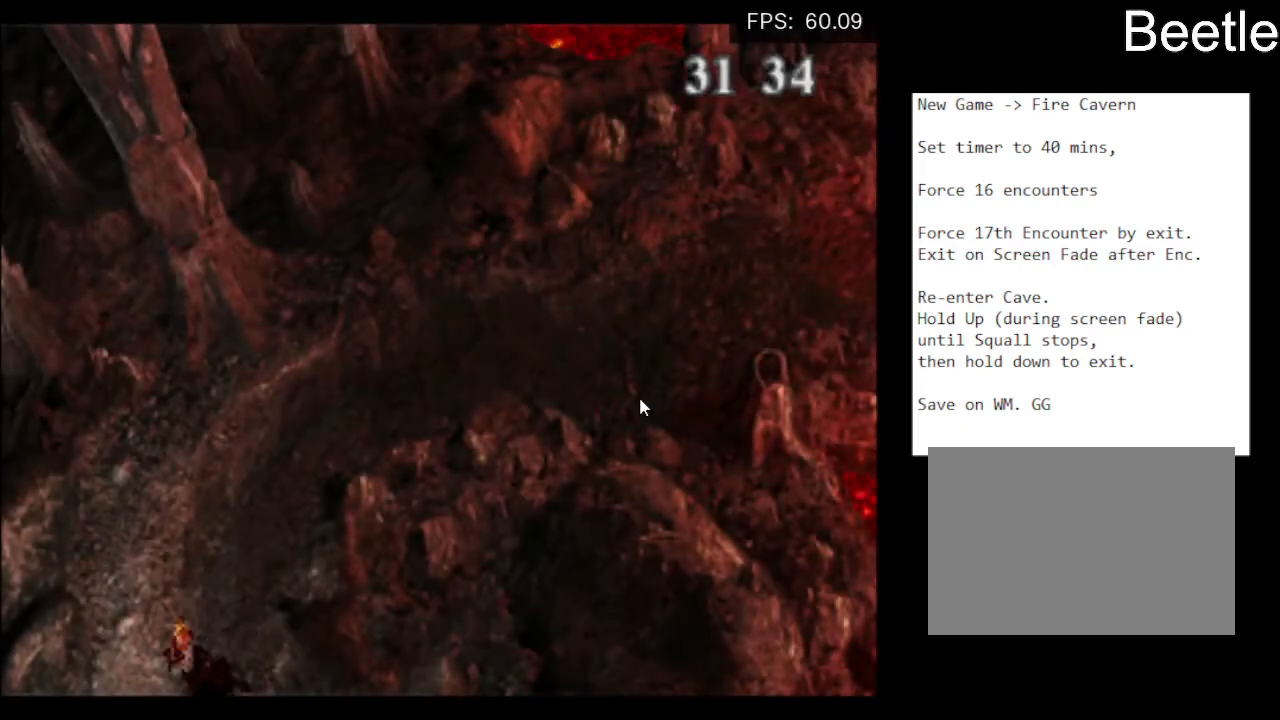
{"buttons": ["DPAD_LEFT"], "left_stick": "center", "events": [[133, "DPAD_LEFT", "down"], [133, "DPAD_RIGHT", "up"], [300, "DPAD_LEFT", "up"], [300, "DPAD_RIGHT", "down"], [433, "DPAD_LEFT", "down"], [433, "DPAD_RIGHT", "up"]]}
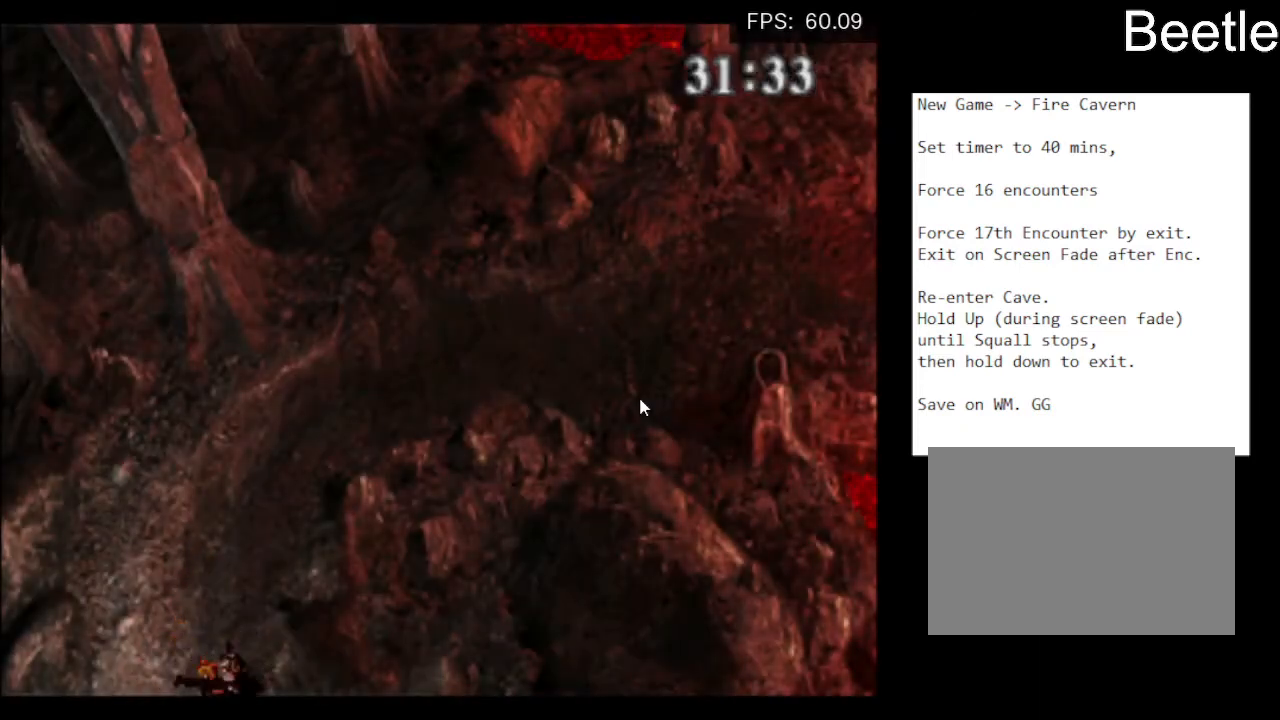
{"buttons": ["DPAD_RIGHT"], "left_stick": "center", "events": [[100, "DPAD_LEFT", "up"], [100, "DPAD_RIGHT", "down"], [267, "DPAD_RIGHT", "up"], [300, "DPAD_LEFT", "down"], [467, "DPAD_LEFT", "up"], [467, "DPAD_RIGHT", "down"]]}